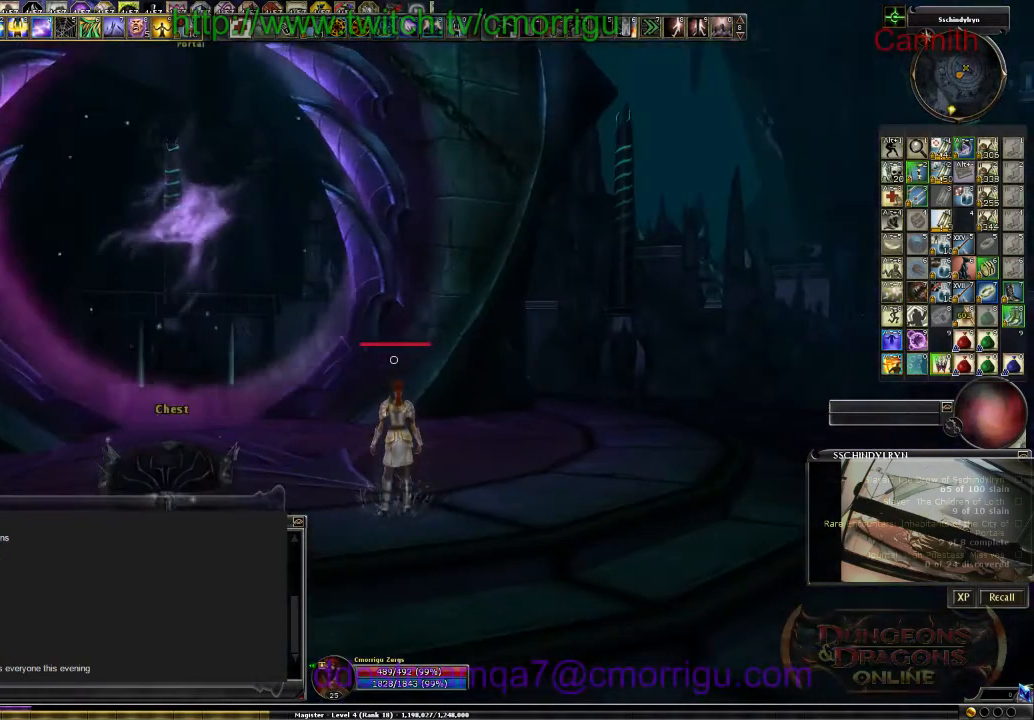
Gameplay with keyboard; each line is a JSON object with the keys held at the frame after it. "events" lists presses ("down") and releases ("up") of ".", "/", "0", "1", "2", "3", "4", "5", "6", "7", "8", "9", "a", "b", "backslash", "backspace", "c", "caps_lock", "comma", "ctrl_l", "ctrl_r", "d", "e", "equals", "escape", "f", "f1", "f10", "f11", "f12", "f2", "f3", "f4", "f5", "f6", "f7", "f8", "f9", "g", "h", "i", "j", "k", "l", "lbracket", "m", "minus", "n", "o", "p", "q", "quote", "r", "rbracket", "return", "s", "semicolon", "shift_l", "shift_r", "space", "t", "tab", "tilde", "u", "v", "w", "x", "y" and "z" between this image and that frame as [ms after this image, input, new state], when the widget could be followed in between. No other keys are recorded. Mouse input is not recorded.
{"keys": ["w"], "events": [[166, "w", "down"]]}
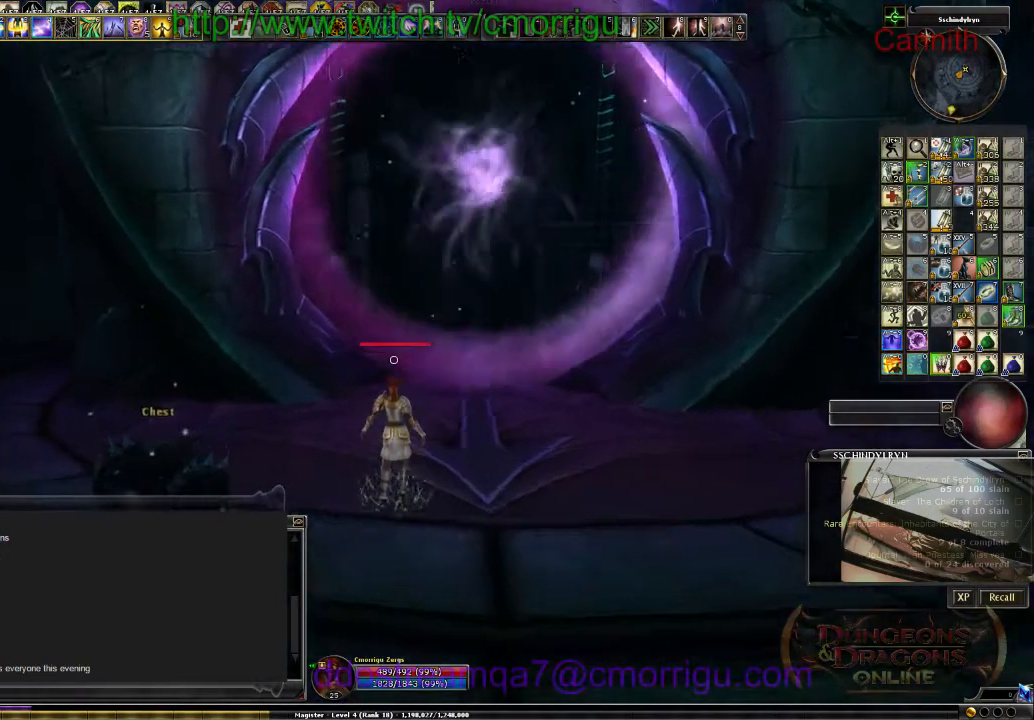
{"keys": ["w"], "events": []}
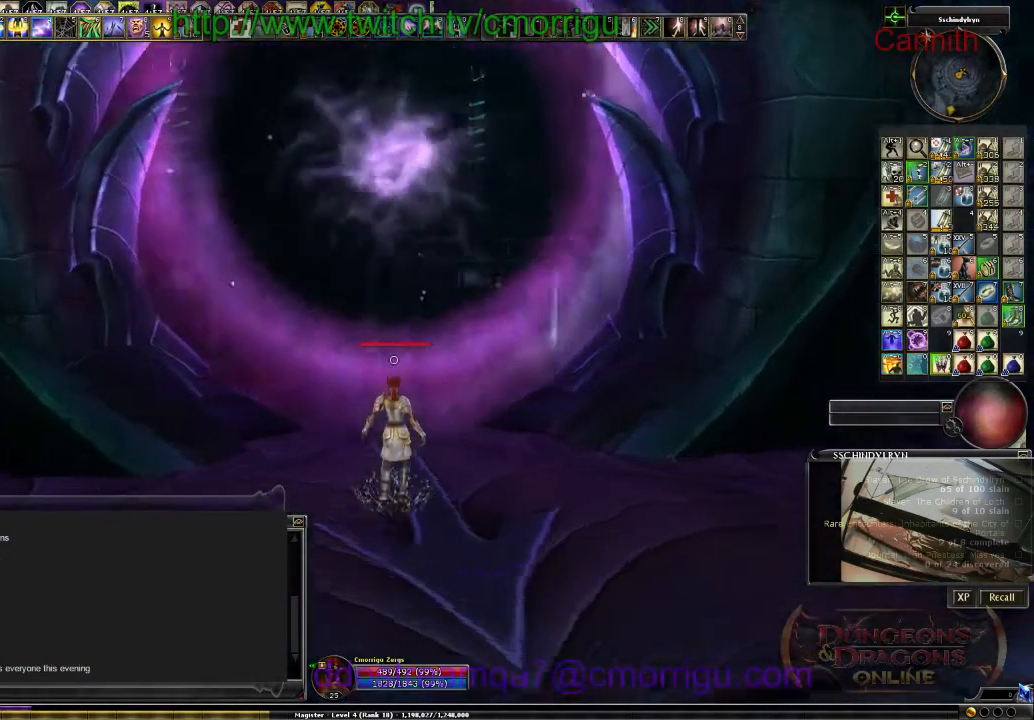
{"keys": [], "events": [[166, "w", "up"]]}
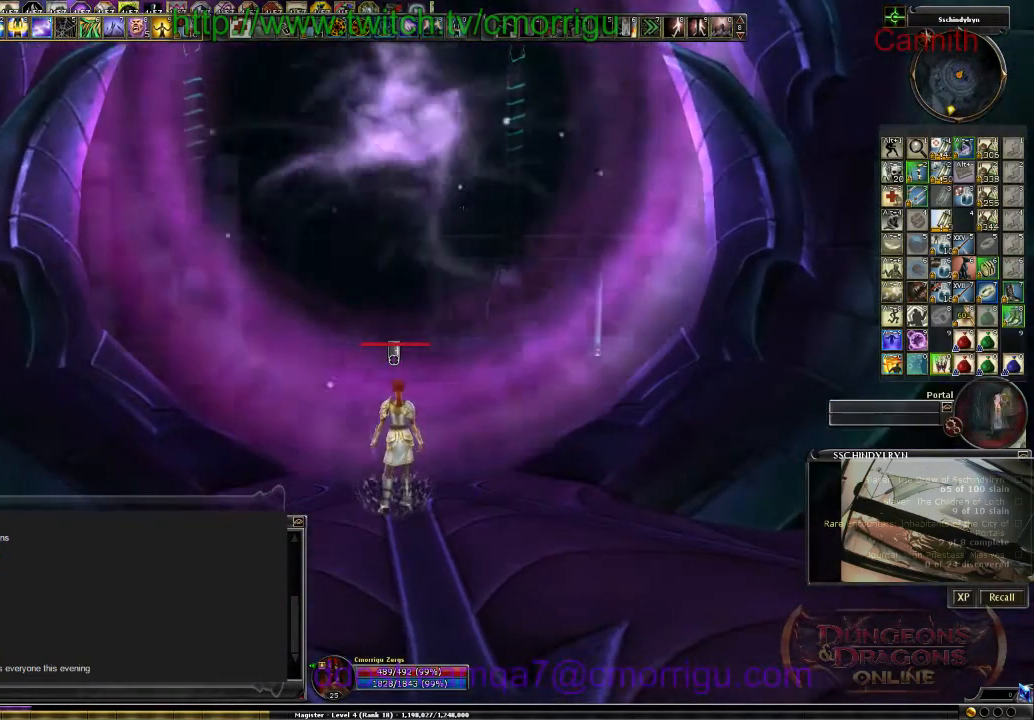
{"keys": [], "events": []}
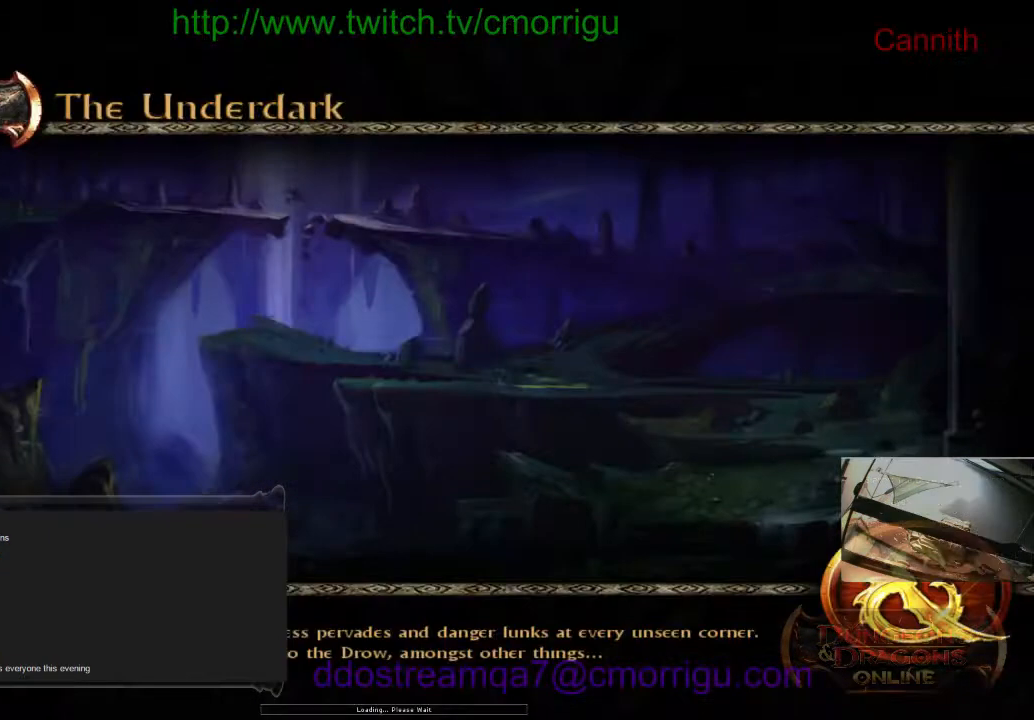
{"keys": [], "events": []}
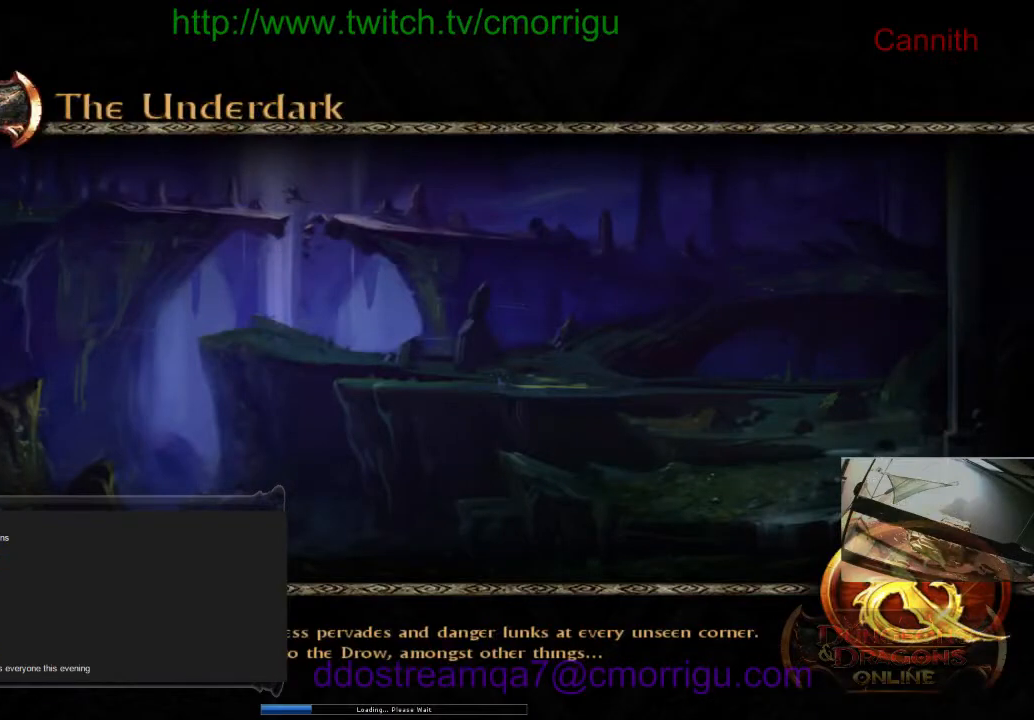
{"keys": [], "events": []}
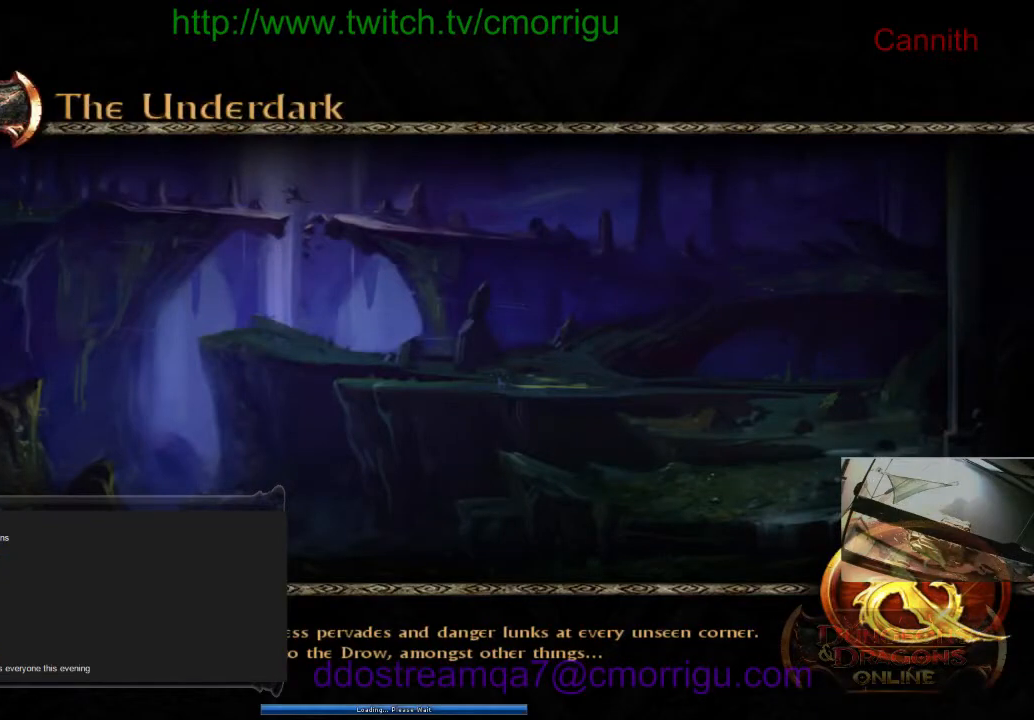
{"keys": [], "events": []}
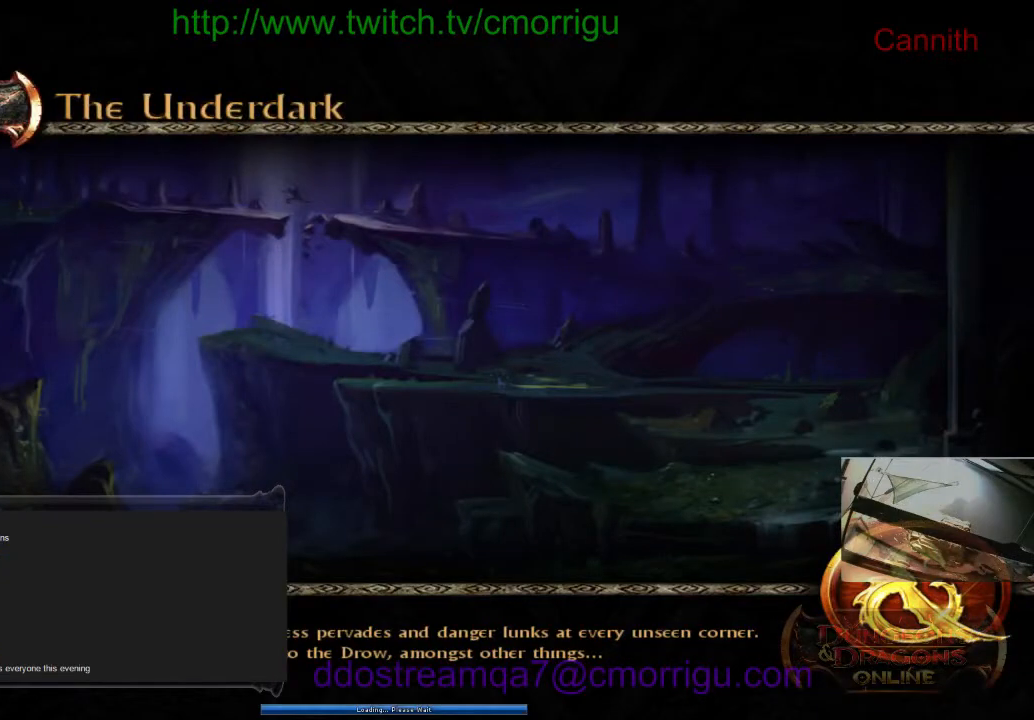
{"keys": [], "events": []}
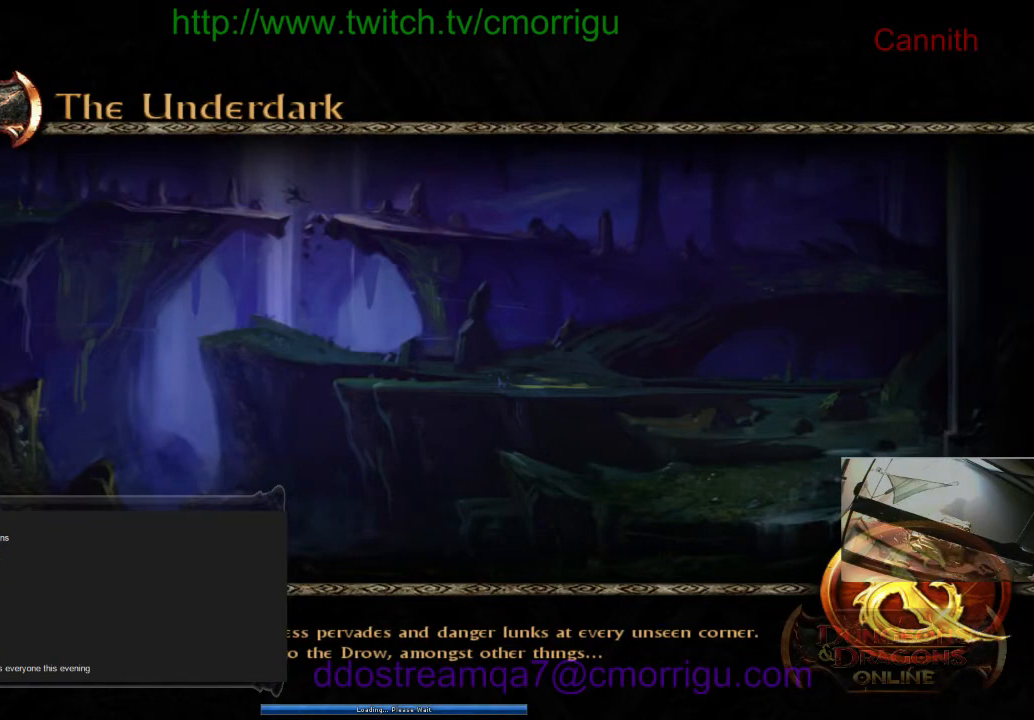
{"keys": [], "events": []}
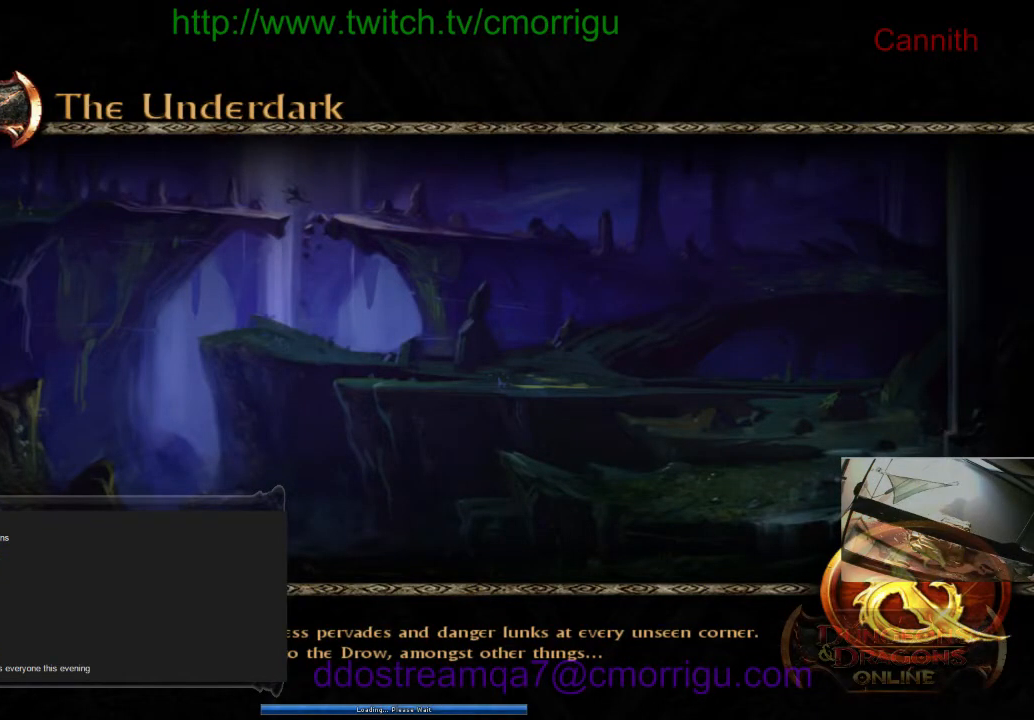
{"keys": [], "events": []}
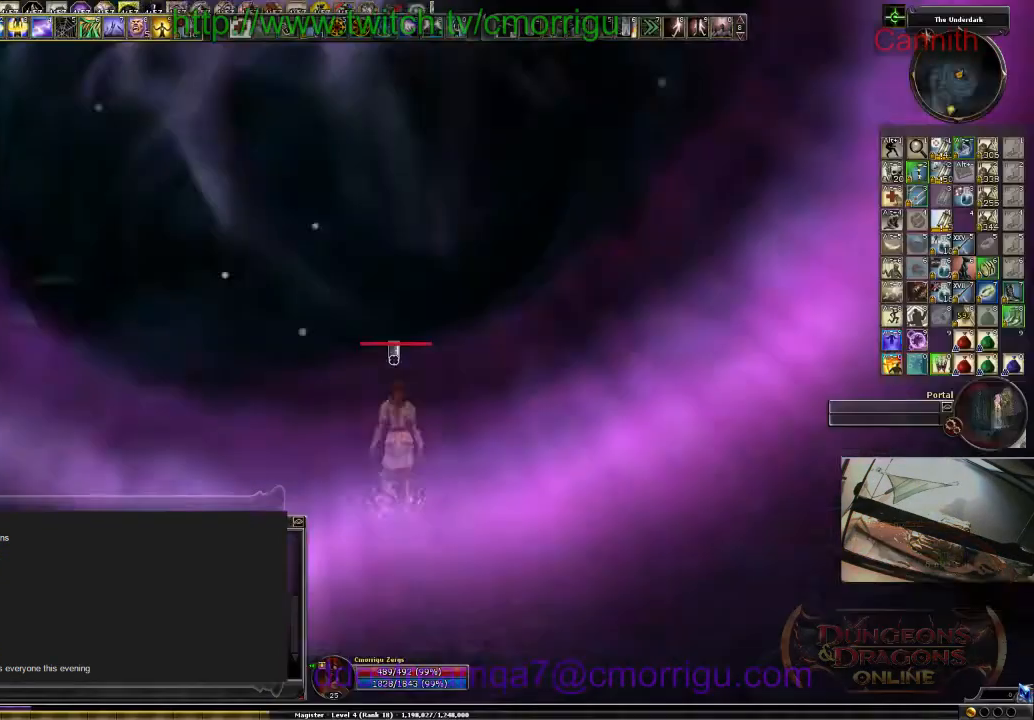
{"keys": [], "events": []}
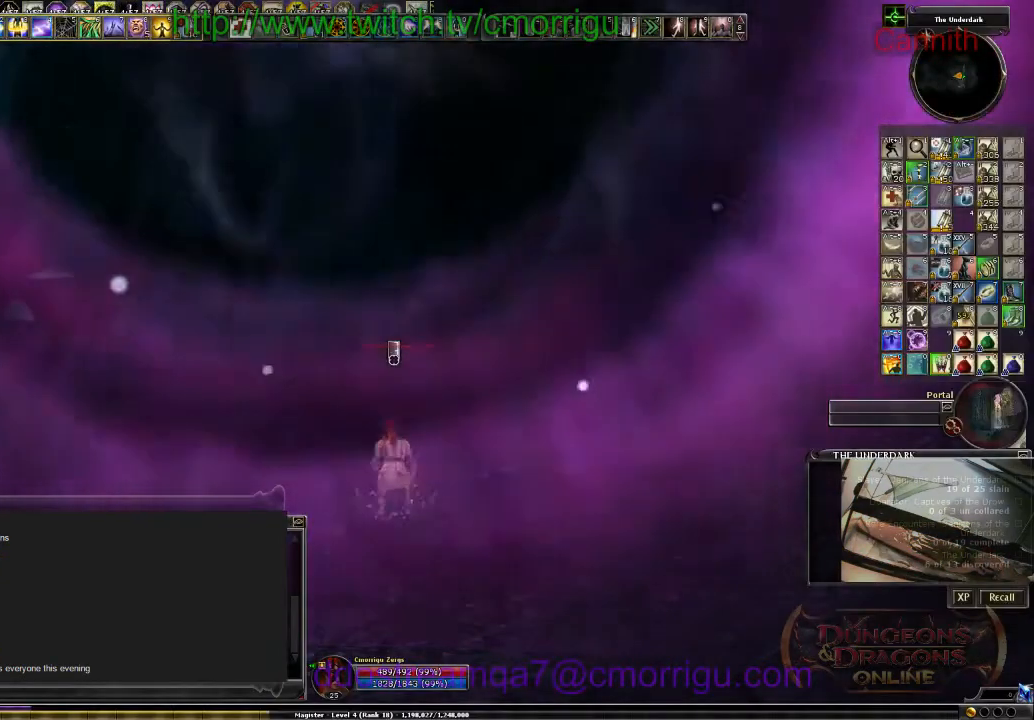
{"keys": ["m"], "events": [[500, "m", "down"]]}
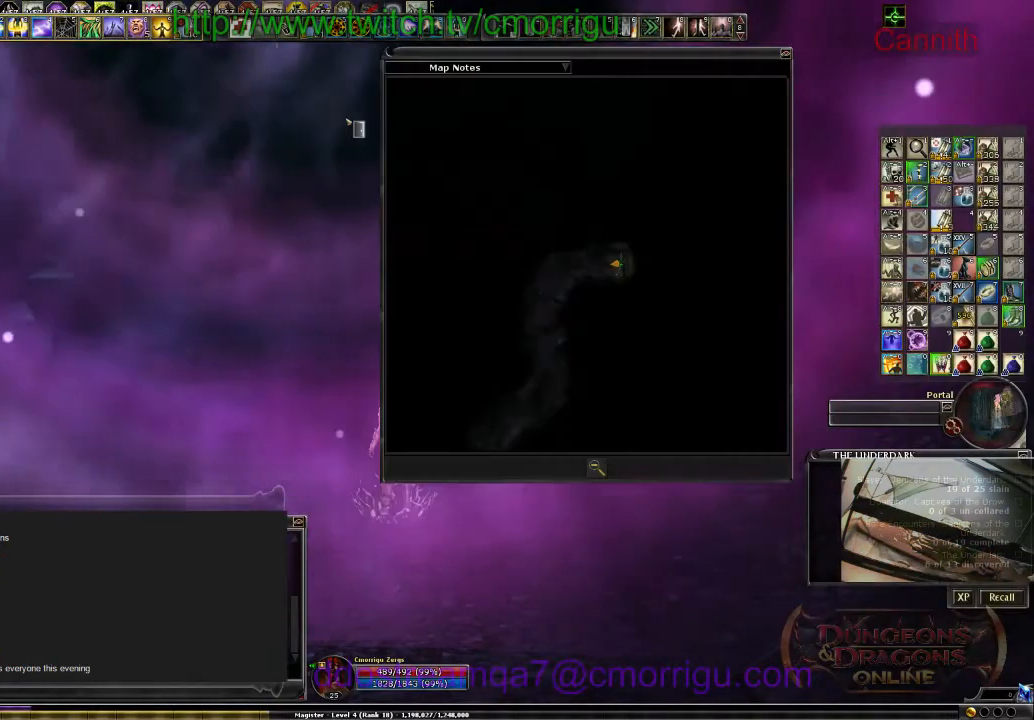
{"keys": [], "events": [[166, "m", "up"]]}
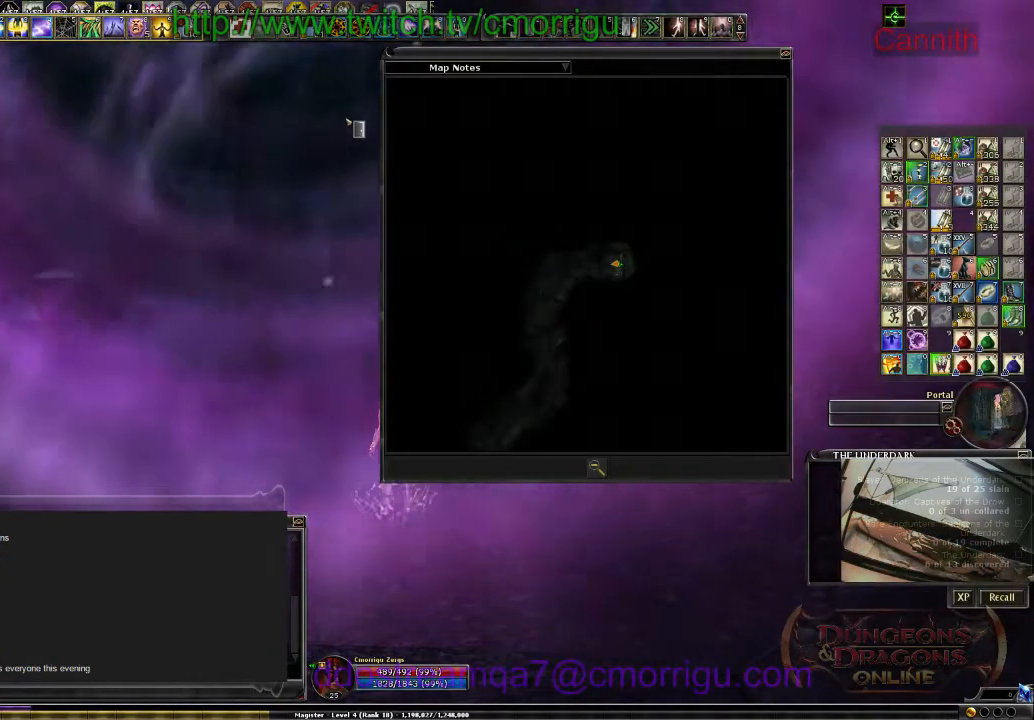
{"keys": [], "events": []}
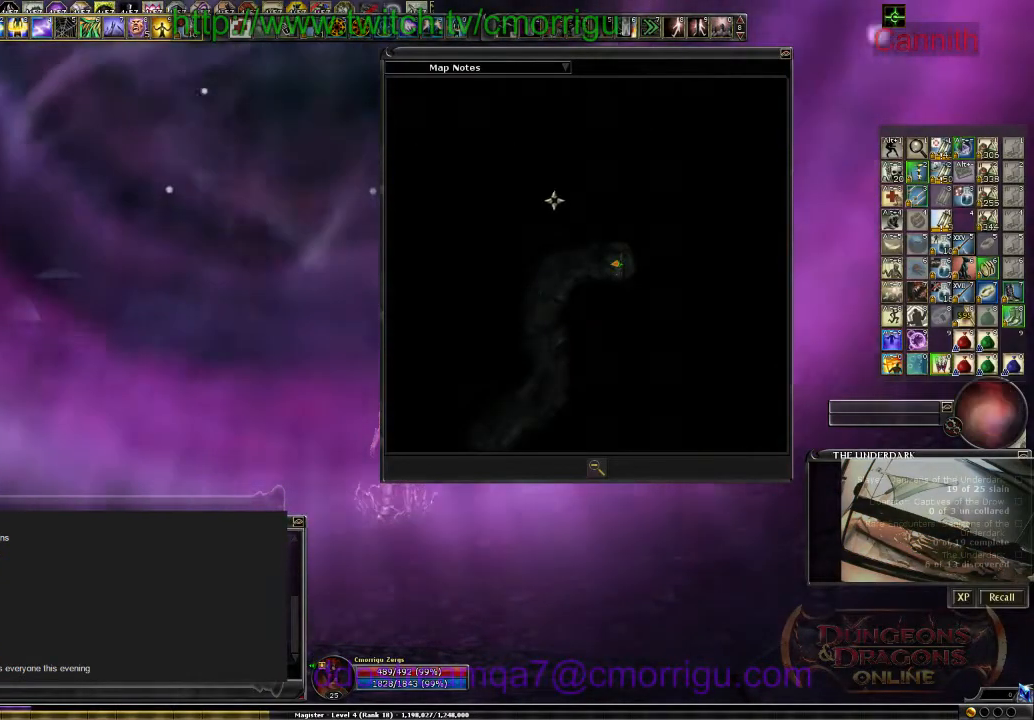
{"keys": [], "events": []}
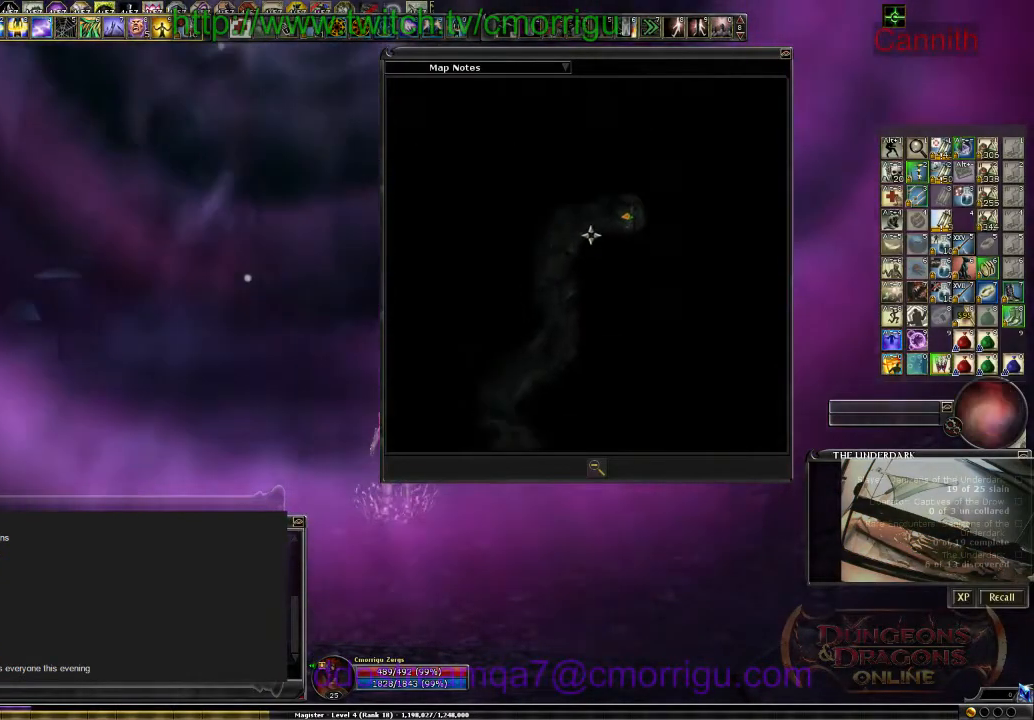
{"keys": [], "events": [[400, "m", "down"], [466, "m", "up"]]}
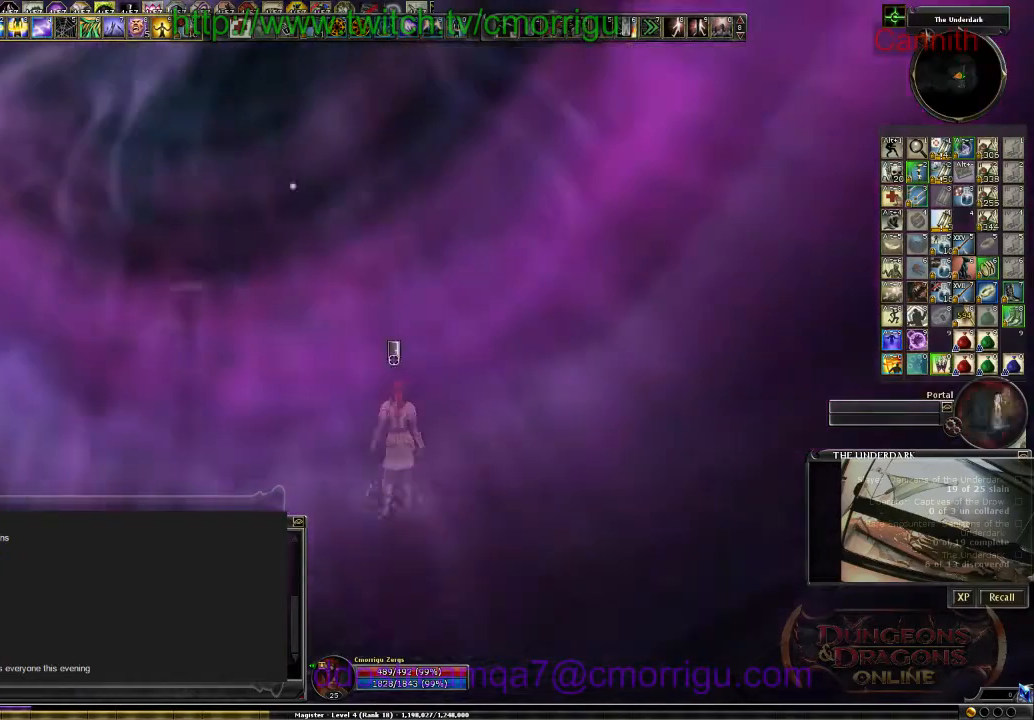
{"keys": [], "events": []}
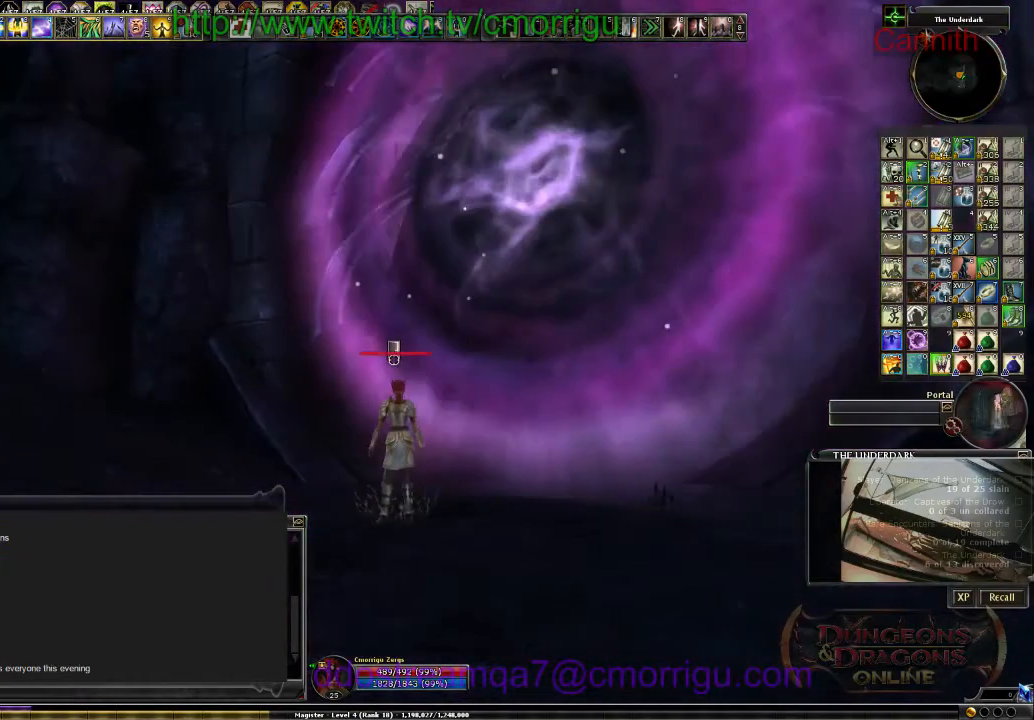
{"keys": [], "events": []}
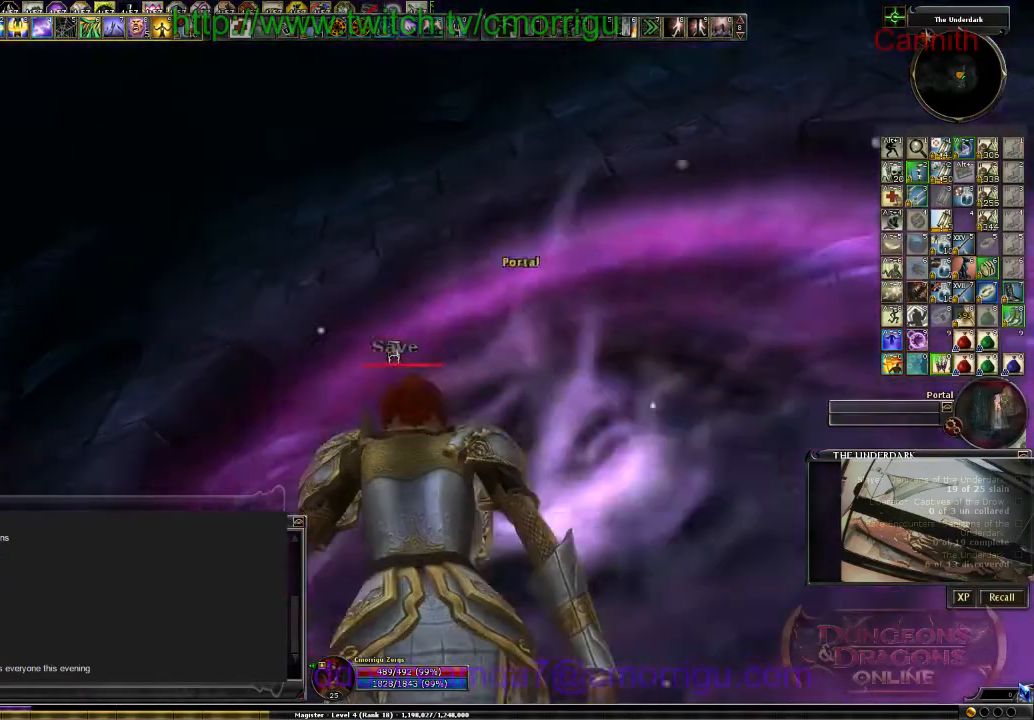
{"keys": [], "events": []}
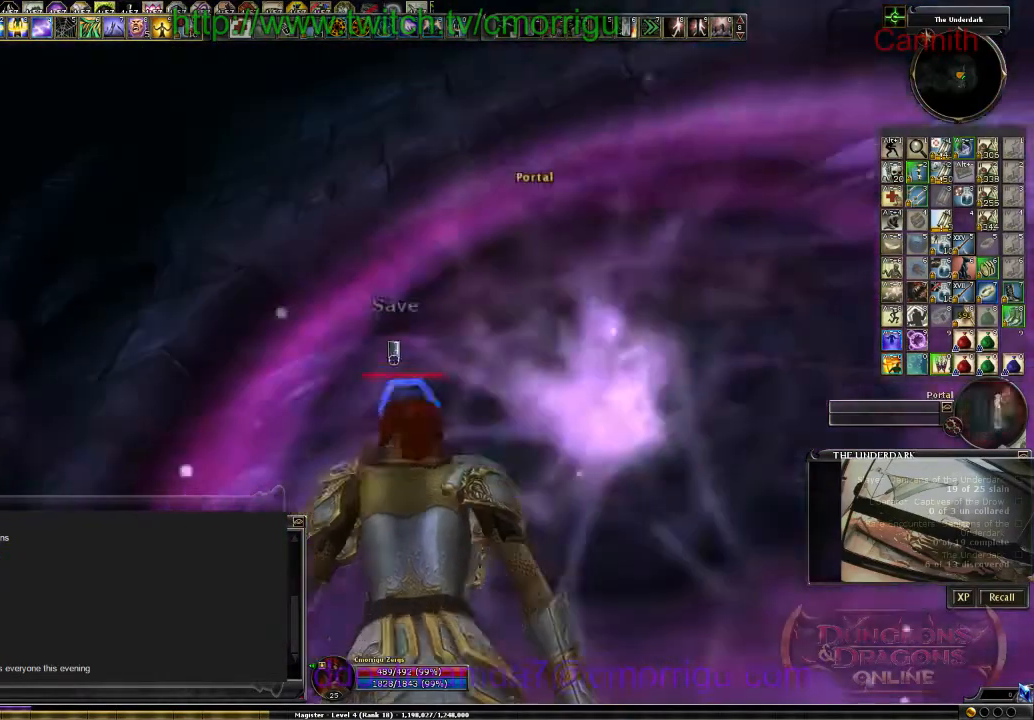
{"keys": [], "events": []}
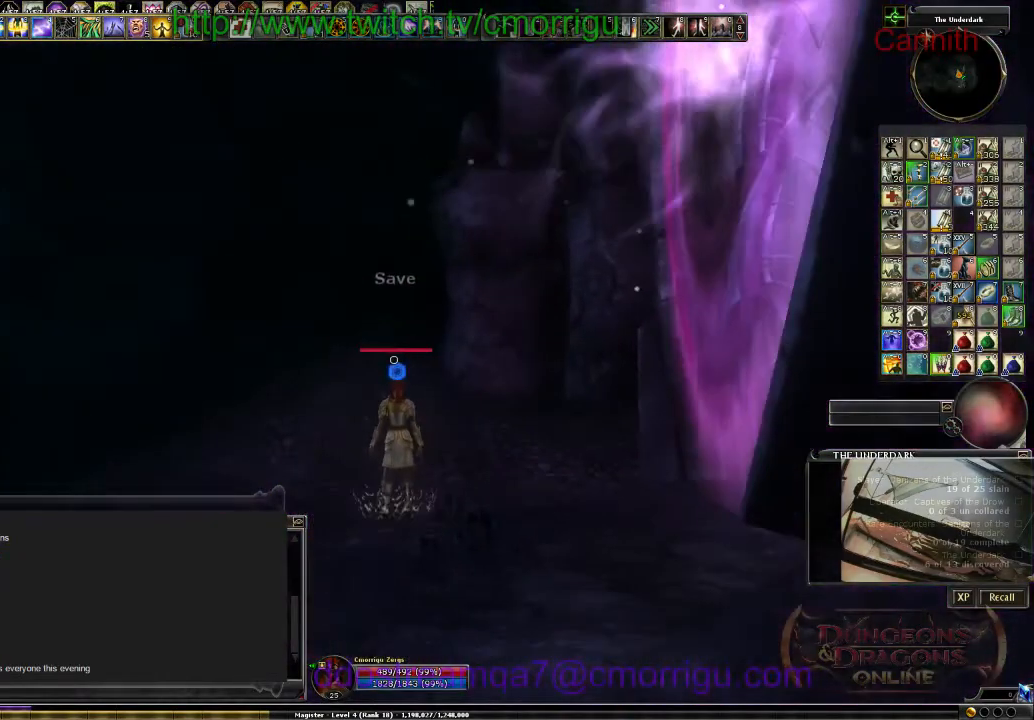
{"keys": [], "events": []}
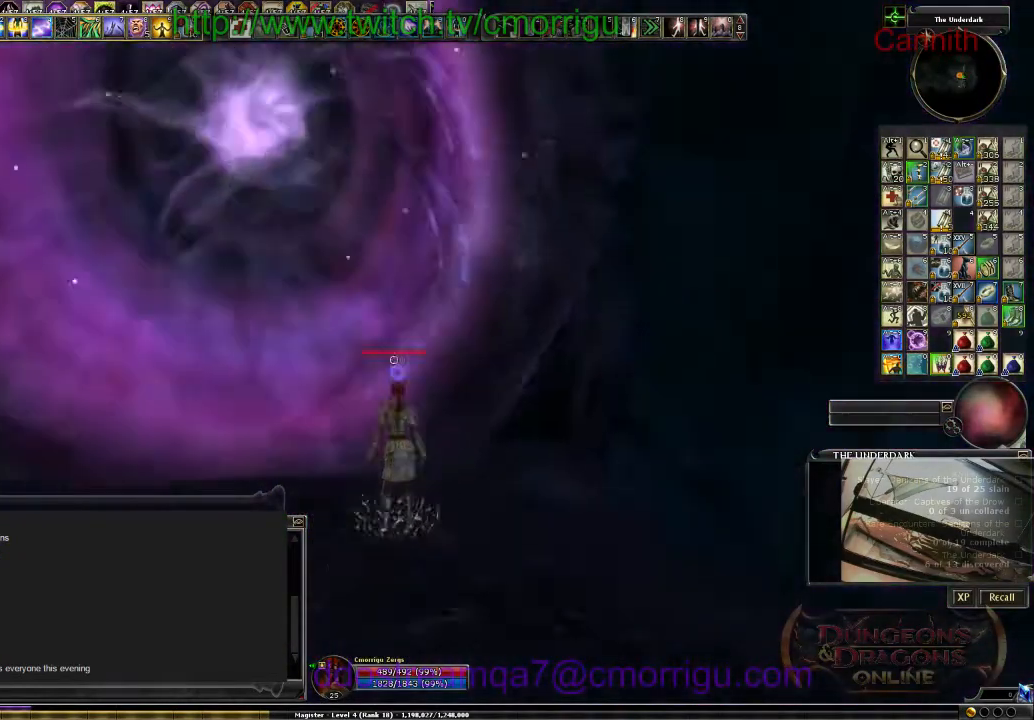
{"keys": []}
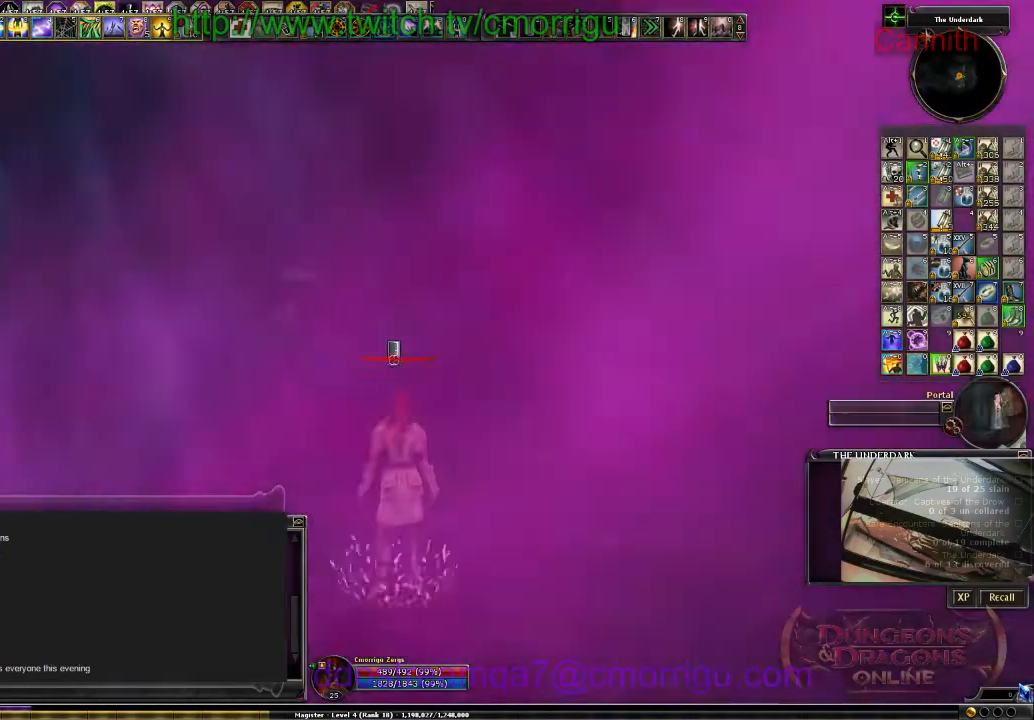
{"keys": [], "events": []}
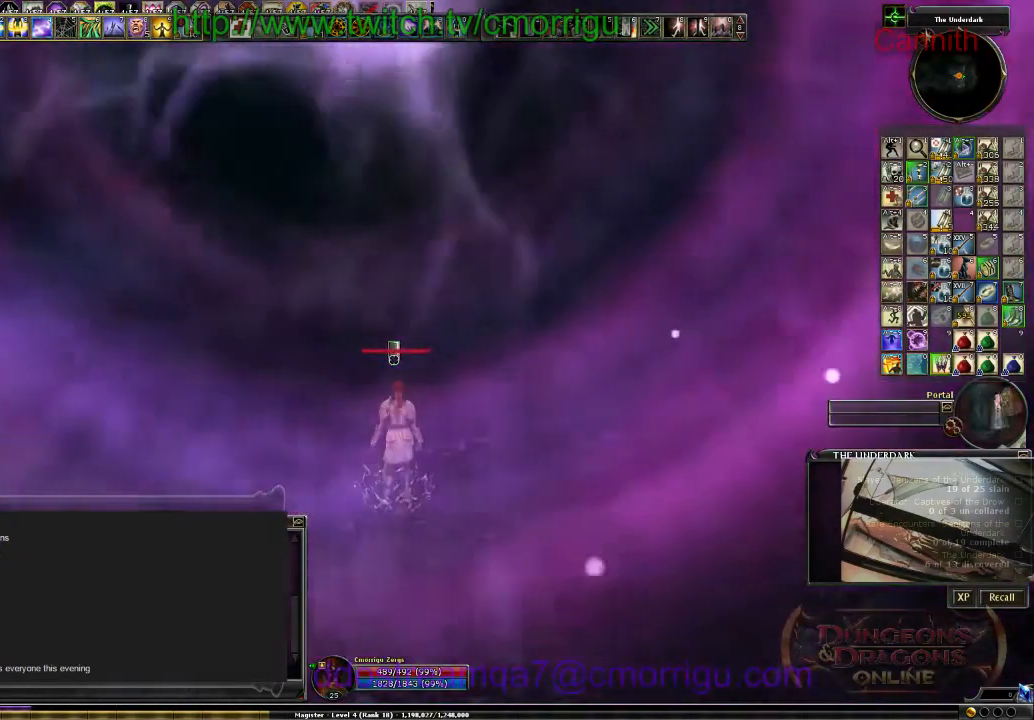
{"keys": [], "events": []}
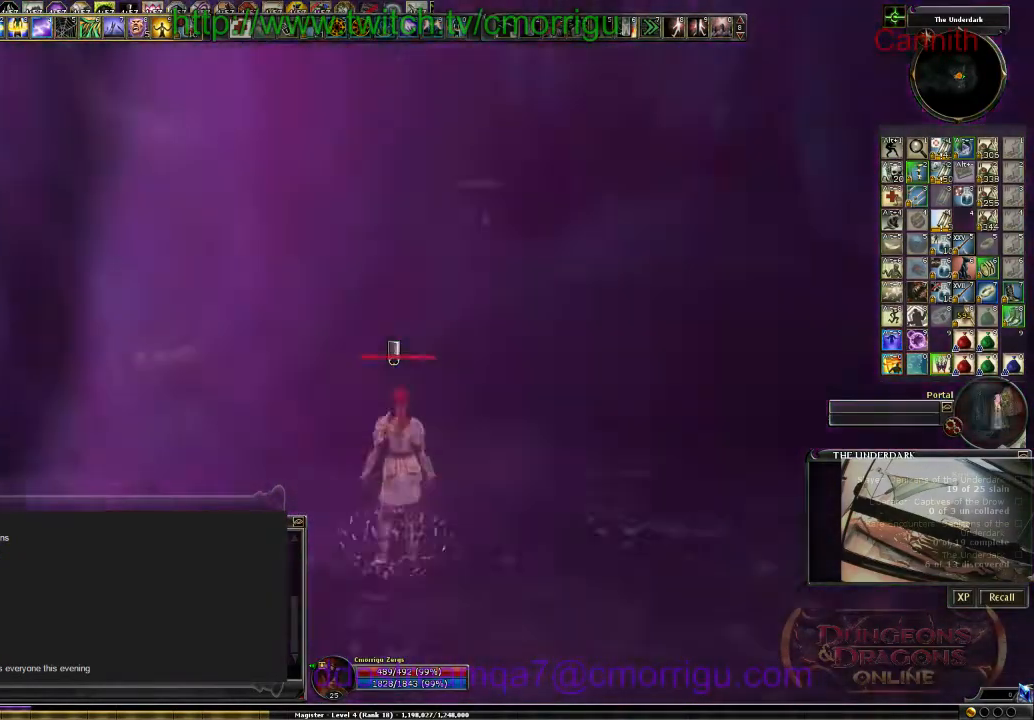
{"keys": [], "events": []}
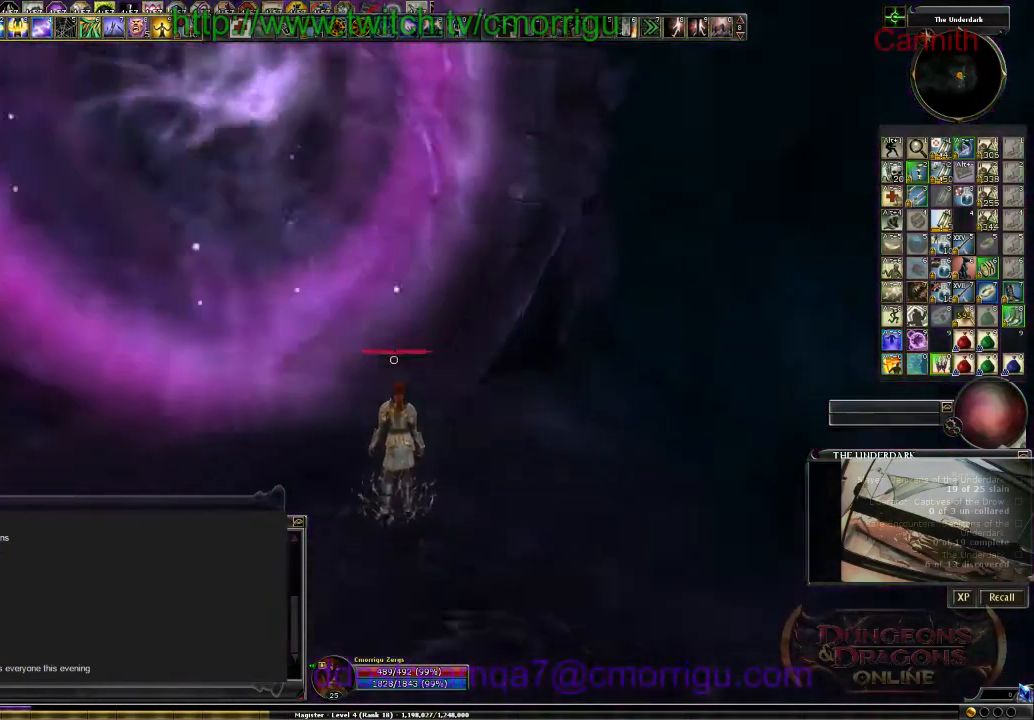
{"keys": [], "events": []}
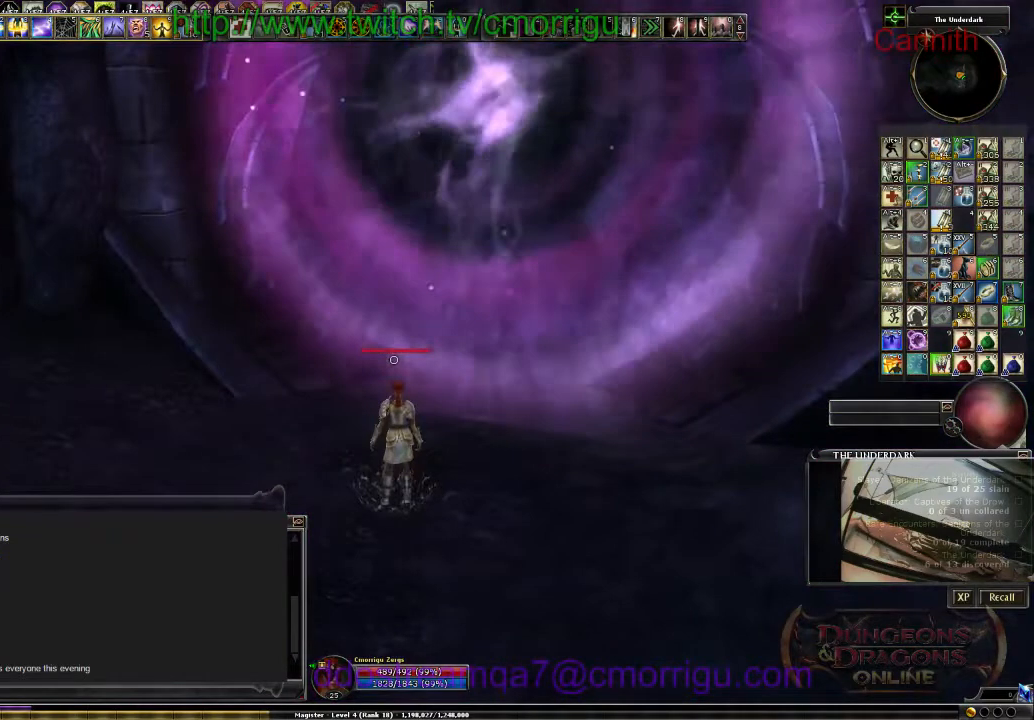
{"keys": [], "events": [[33, "w", "down"], [333, "w", "up"]]}
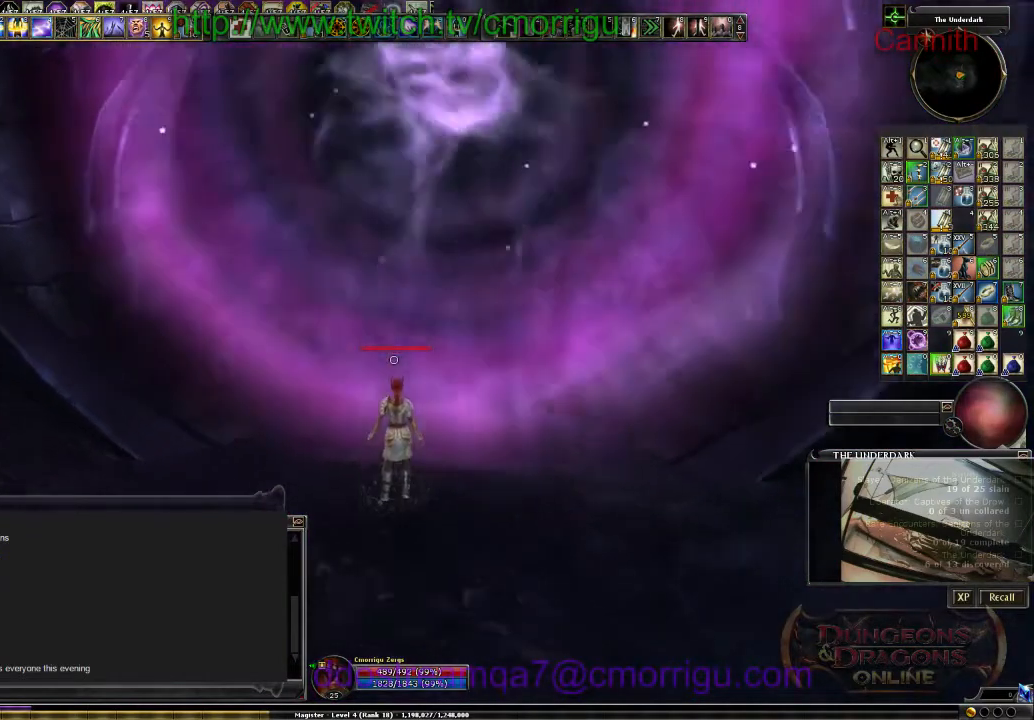
{"keys": ["w"], "events": [[433, "w", "down"]]}
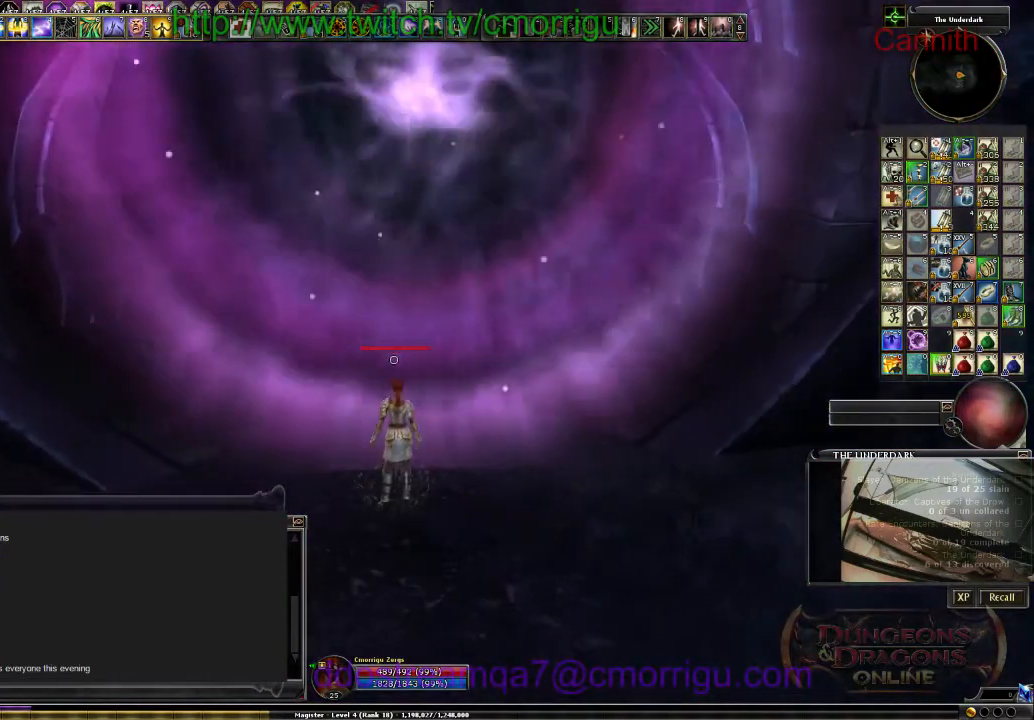
{"keys": [], "events": [[100, "w", "up"]]}